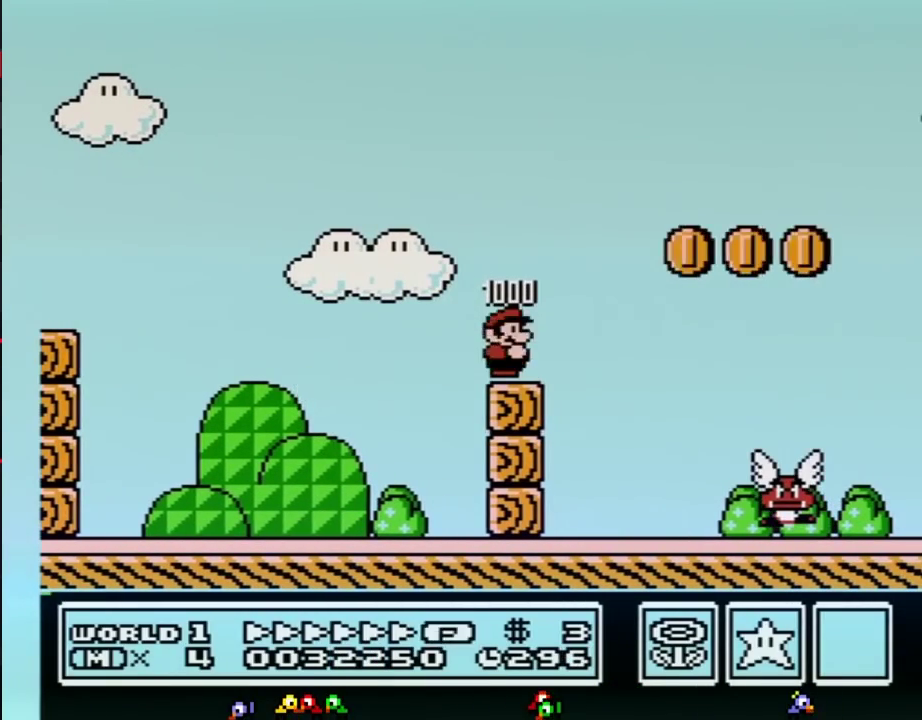
Gameplay with a controller (Nintendo layout); each line is a JSON object with the inputs held at the frame after it. "events" lists button and stick changes between this image and that frame as [ms after this image, input, new state], when the widget could be followed in between. Not read: L3 R3.
{"buttons": ["B", "DPAD_RIGHT"], "events": []}
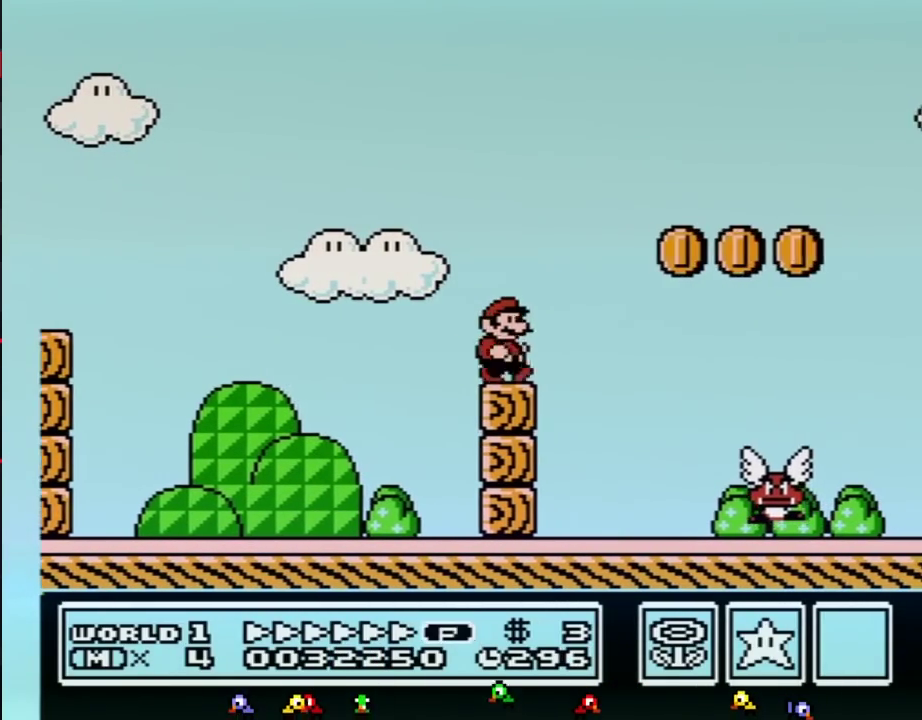
{"buttons": ["B", "DPAD_RIGHT"], "events": [[150, "A", "down"], [483, "A", "up"]]}
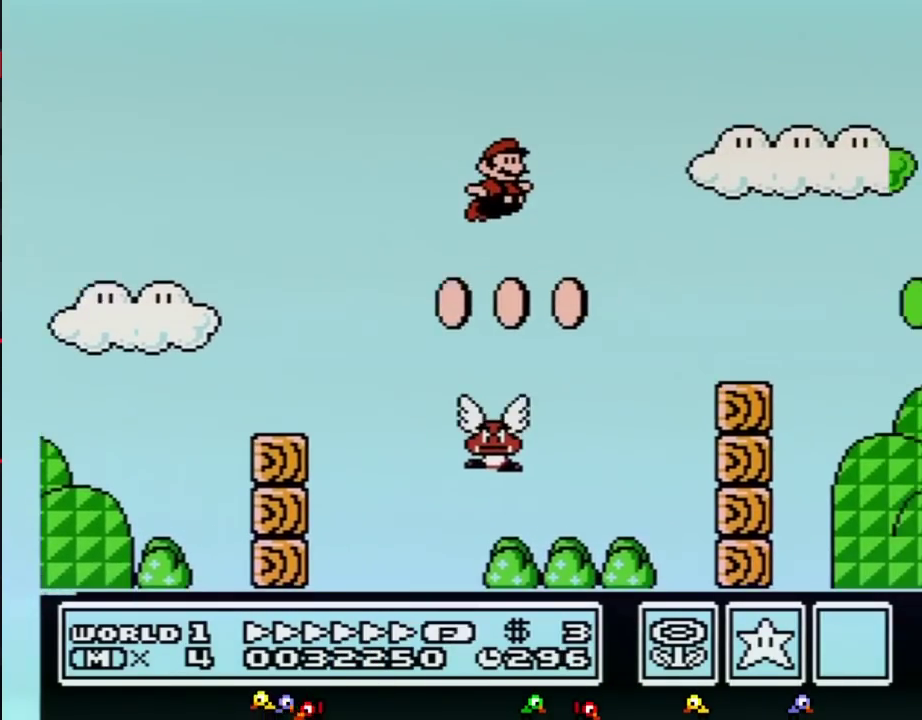
{"buttons": ["A", "B", "DPAD_RIGHT"], "events": [[483, "A", "down"]]}
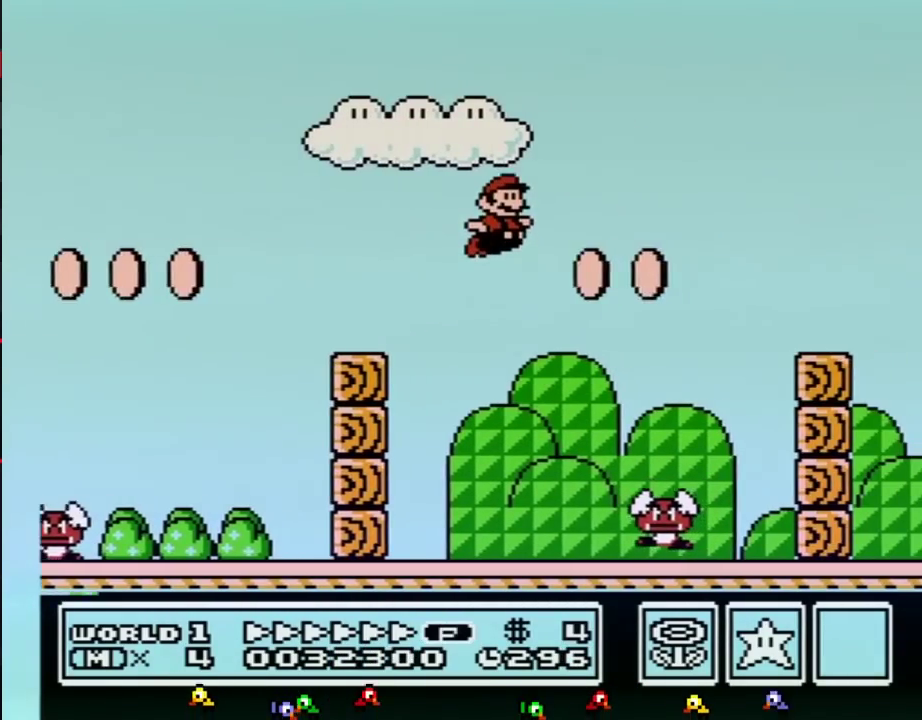
{"buttons": ["B", "DPAD_RIGHT"], "events": [[33, "A", "up"]]}
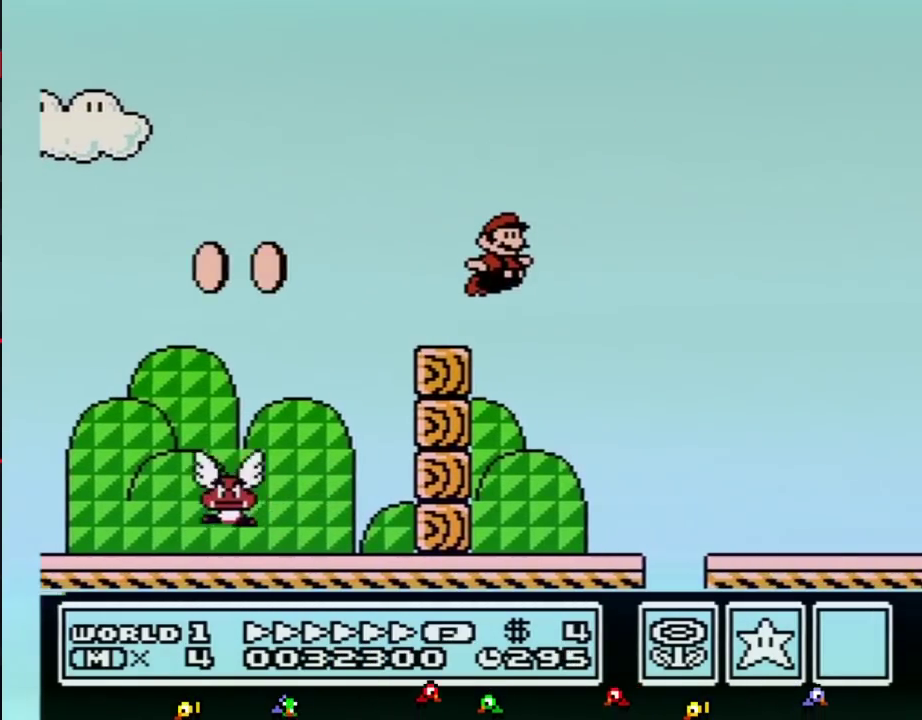
{"buttons": ["A", "B", "DPAD_RIGHT"], "events": [[50, "A", "down"]]}
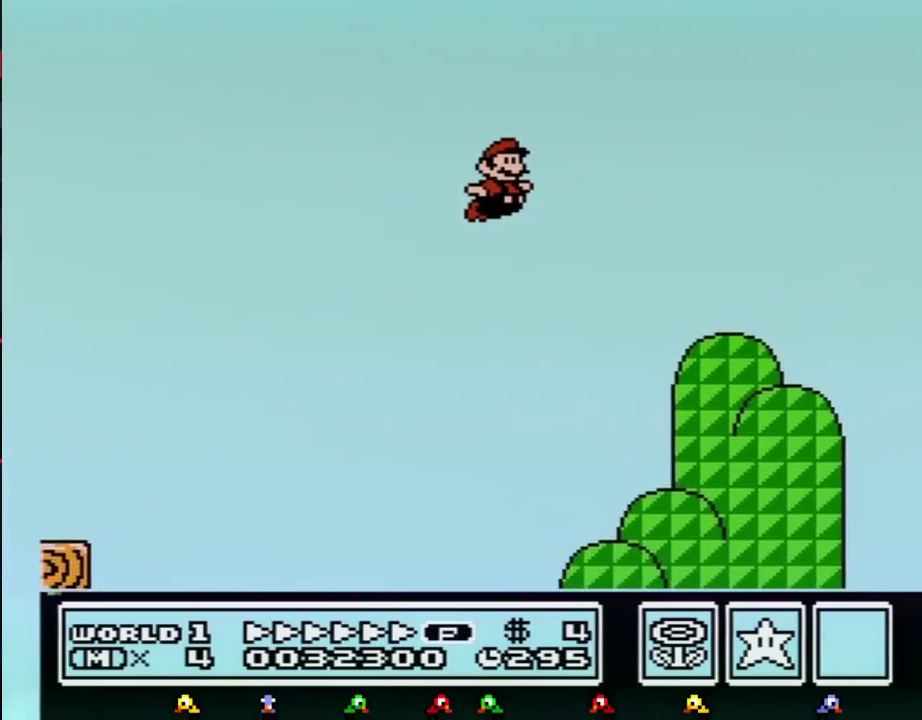
{"buttons": ["A", "B", "DPAD_RIGHT"], "events": []}
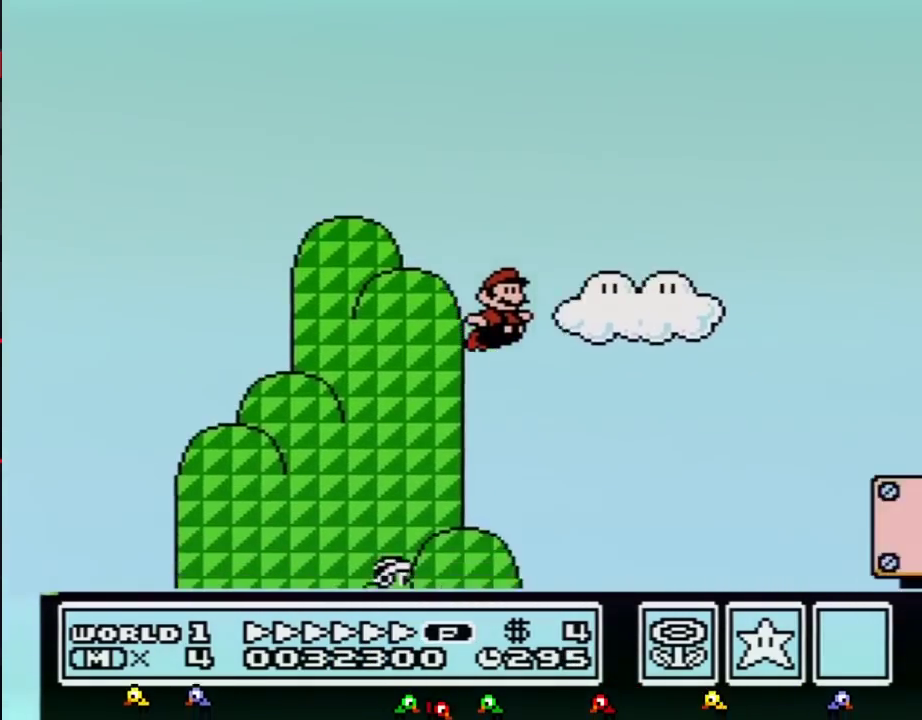
{"buttons": ["B", "DPAD_RIGHT"], "events": [[483, "A", "up"]]}
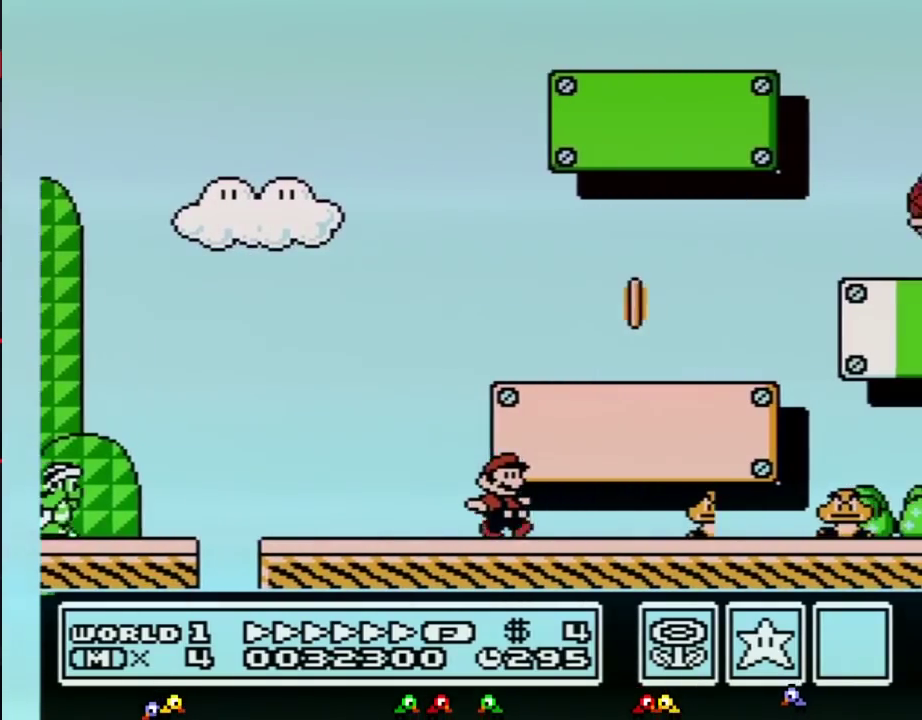
{"buttons": ["A", "B", "DPAD_RIGHT"], "events": [[267, "A", "down"]]}
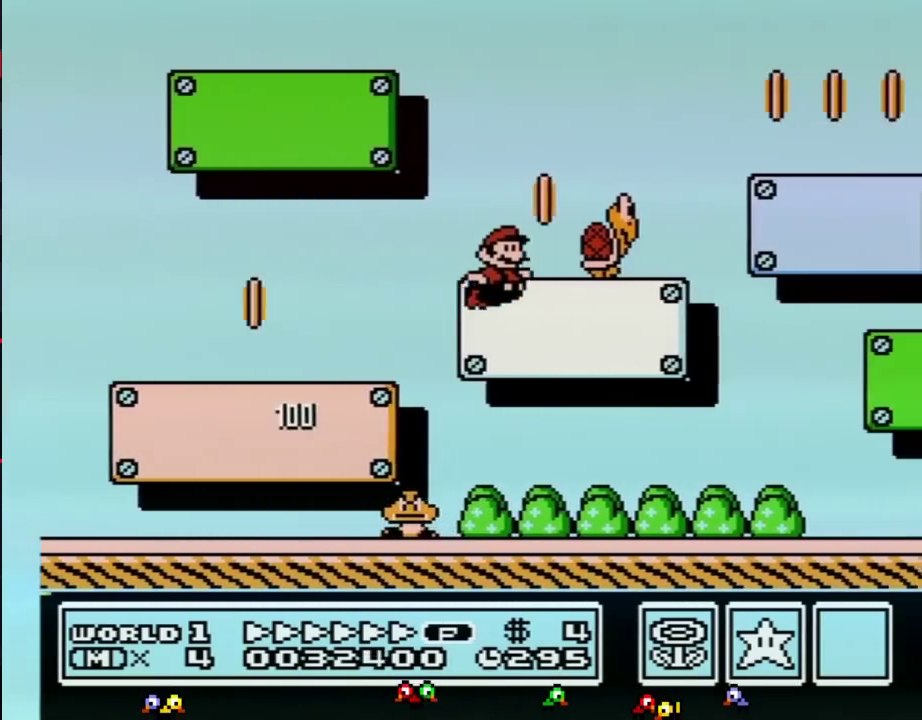
{"buttons": ["A", "B", "DPAD_RIGHT"], "events": []}
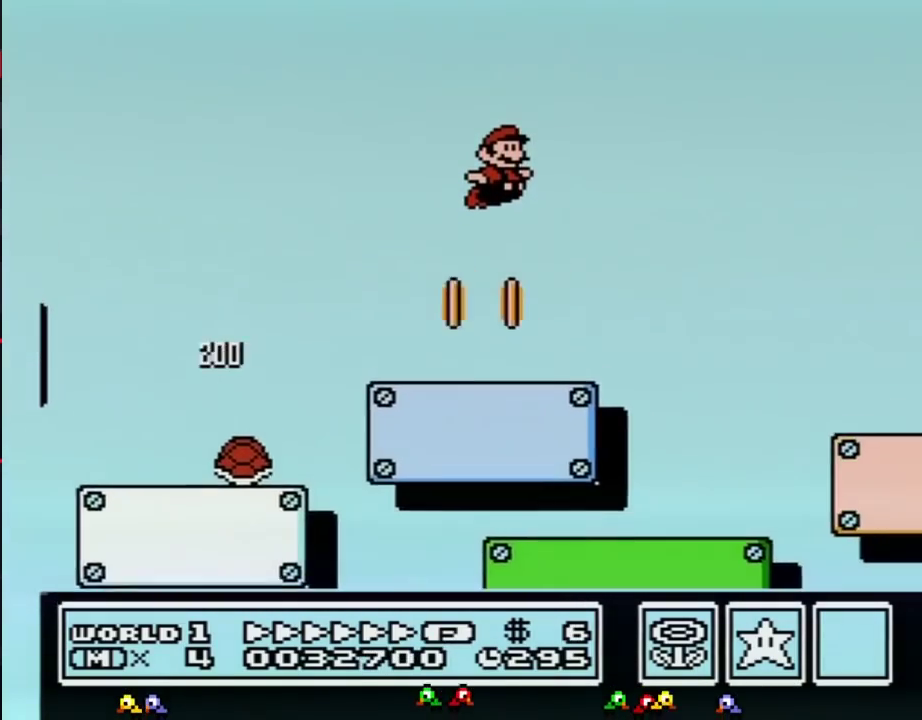
{"buttons": ["A", "B", "DPAD_RIGHT"], "events": []}
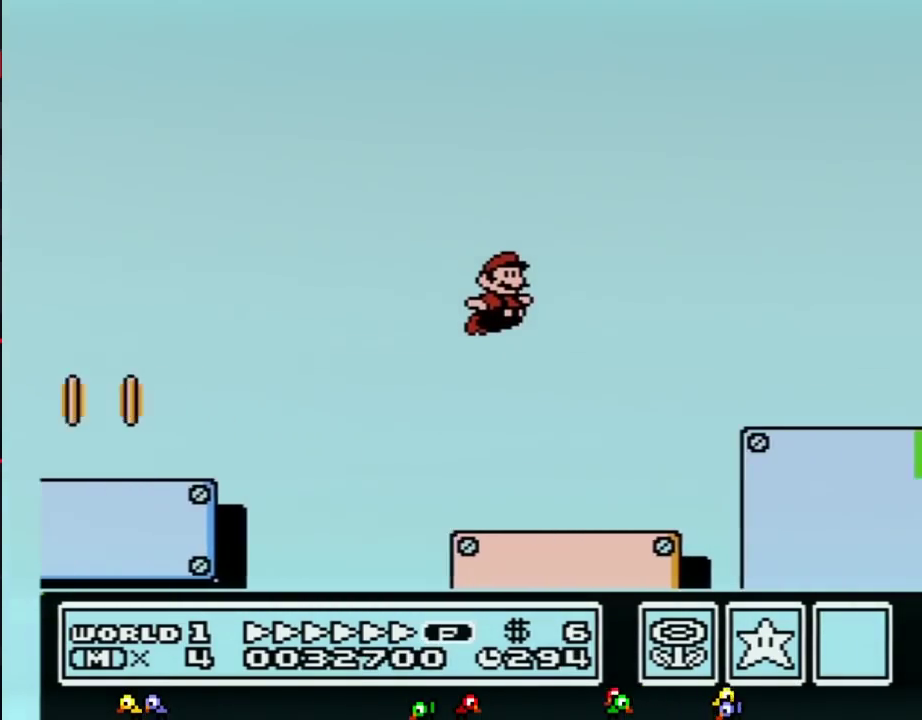
{"buttons": ["B", "DPAD_RIGHT"], "events": [[350, "A", "up"]]}
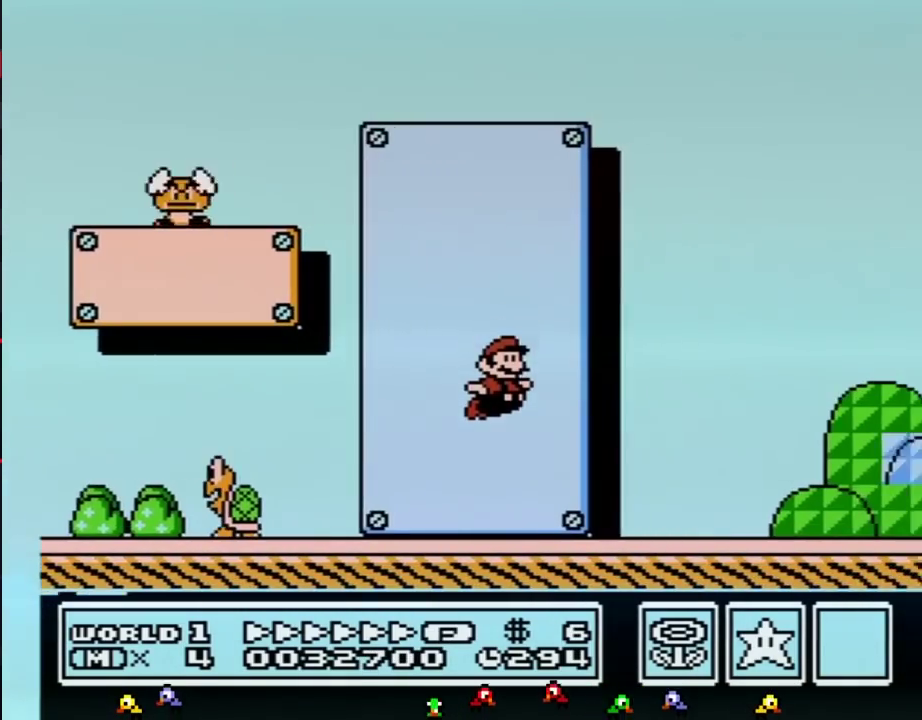
{"buttons": ["A", "B", "DPAD_RIGHT"], "events": [[317, "A", "down"]]}
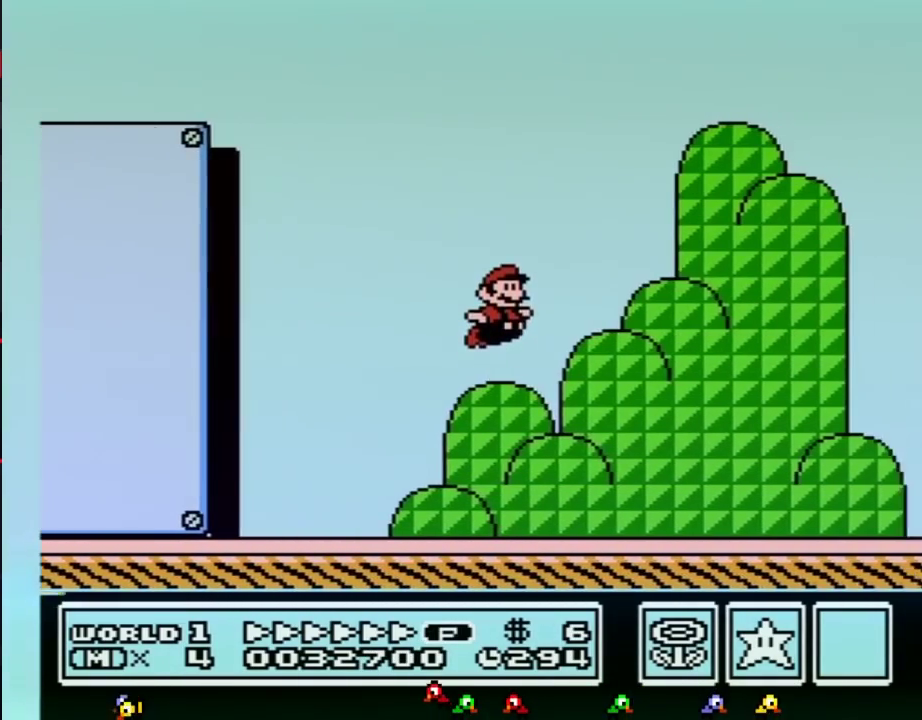
{"buttons": ["B", "DPAD_RIGHT"], "events": [[67, "A", "up"]]}
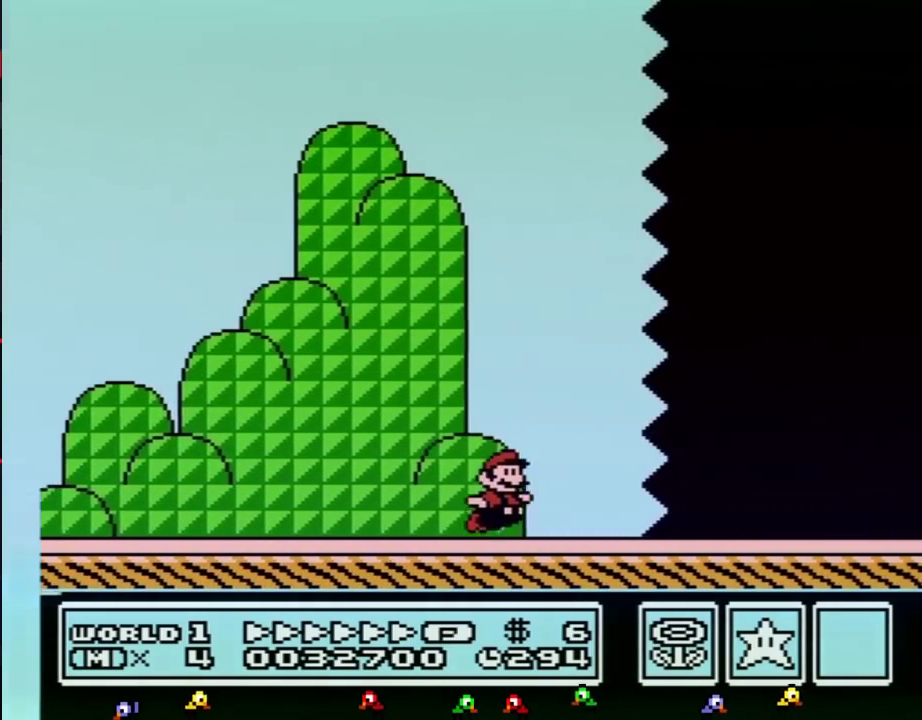
{"buttons": ["B", "DPAD_RIGHT"], "events": []}
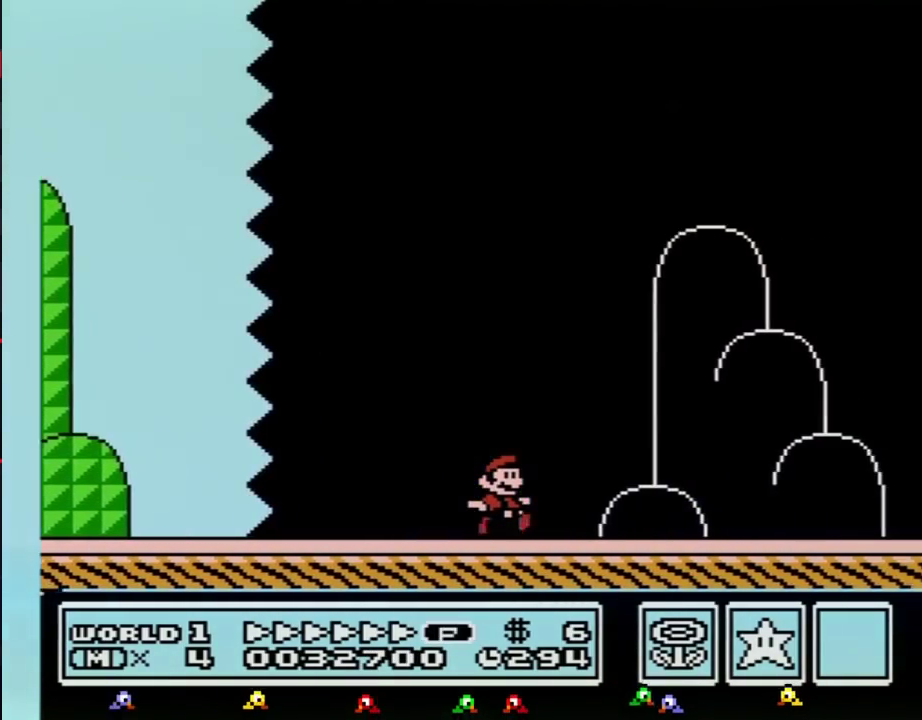
{"buttons": ["A", "B", "DPAD_RIGHT"], "events": [[350, "A", "down"]]}
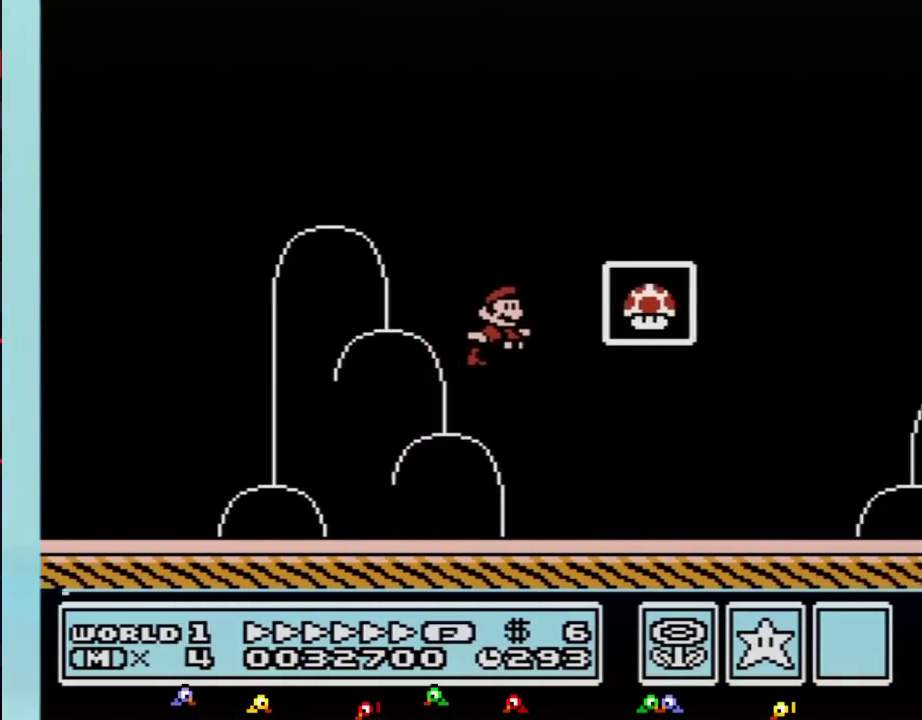
{"buttons": [], "events": [[67, "A", "up"], [100, "B", "up"], [100, "DPAD_RIGHT", "up"]]}